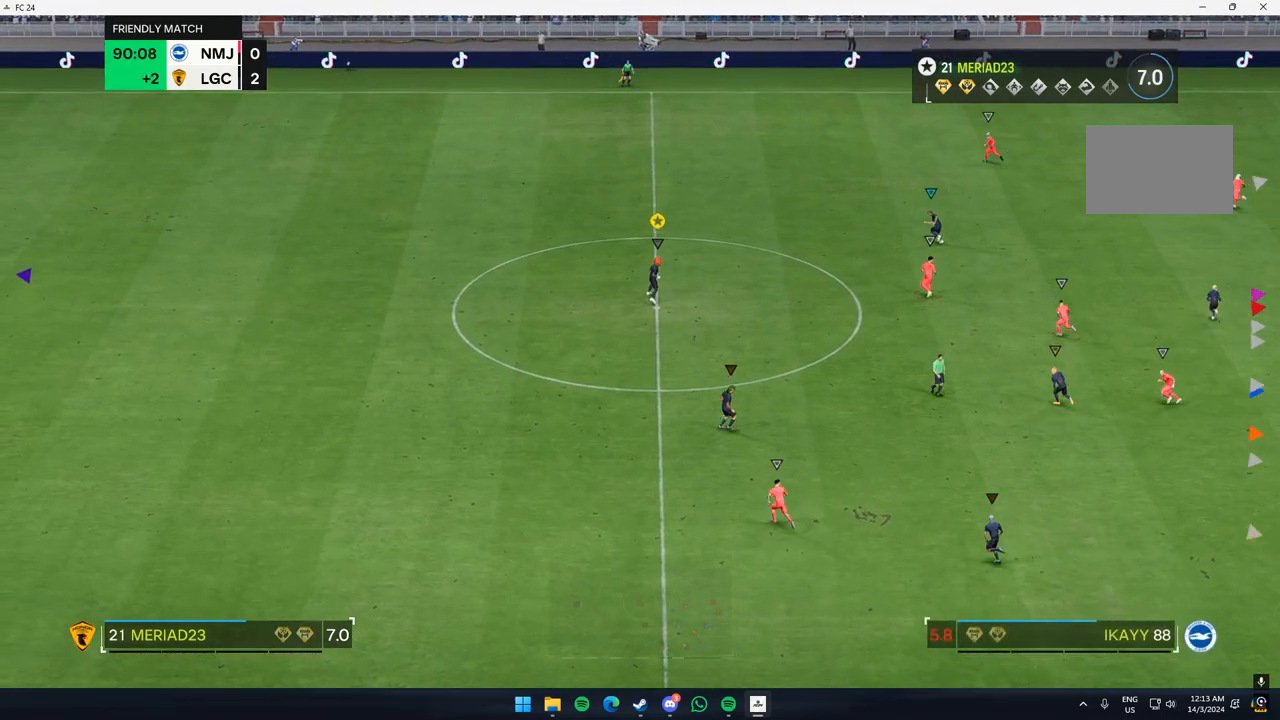
Gameplay with a controller (Xbox layout); each line is a JSON object with the inputs held at the frame after it. "events" lists button and stick changes between this image and that frame as [ms after this image, input, new state], when the widget could be followed in between. Not read: L3 R3 right_stick.
{"buttons": [], "left_stick": "up", "events": []}
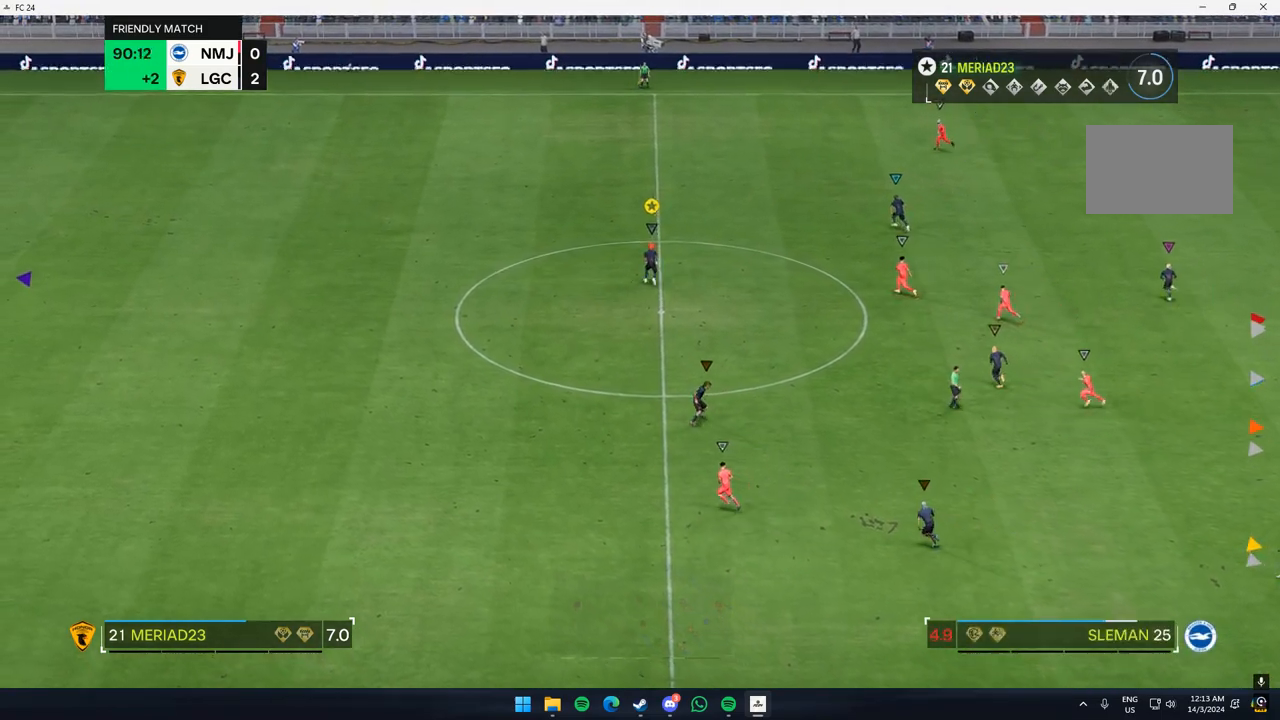
{"buttons": [], "left_stick": "up", "events": []}
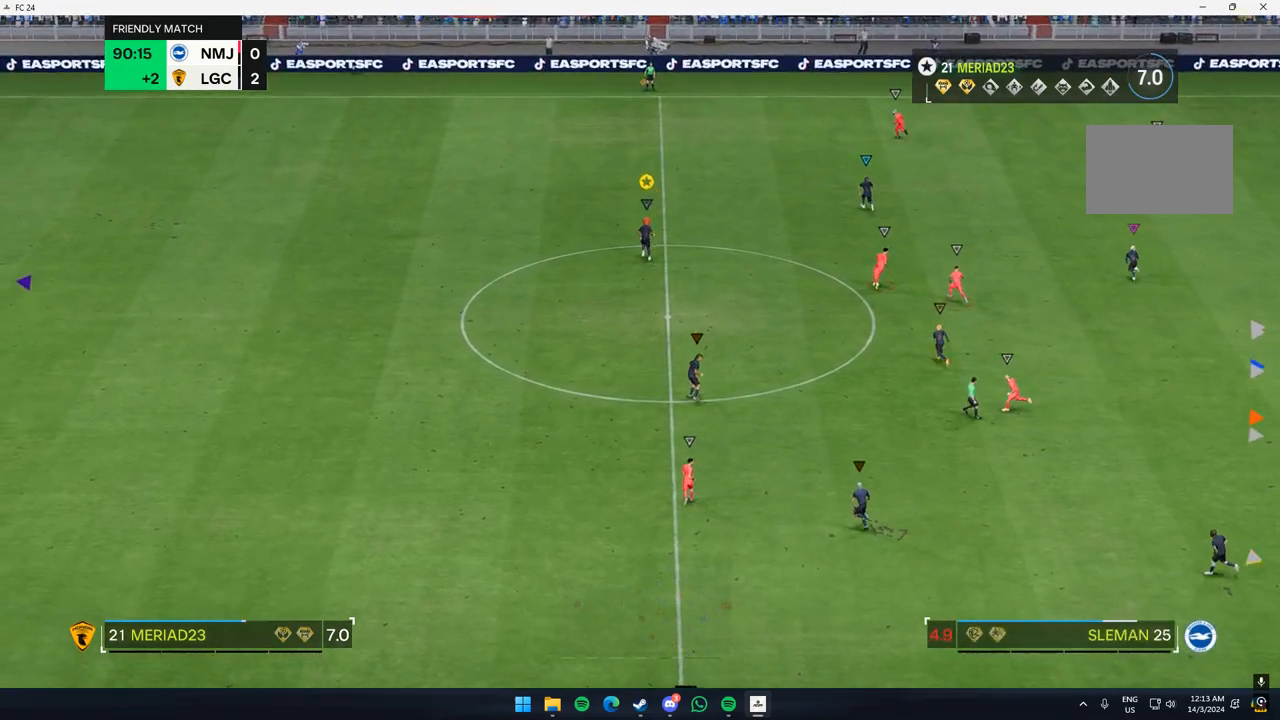
{"buttons": [], "left_stick": "up", "events": []}
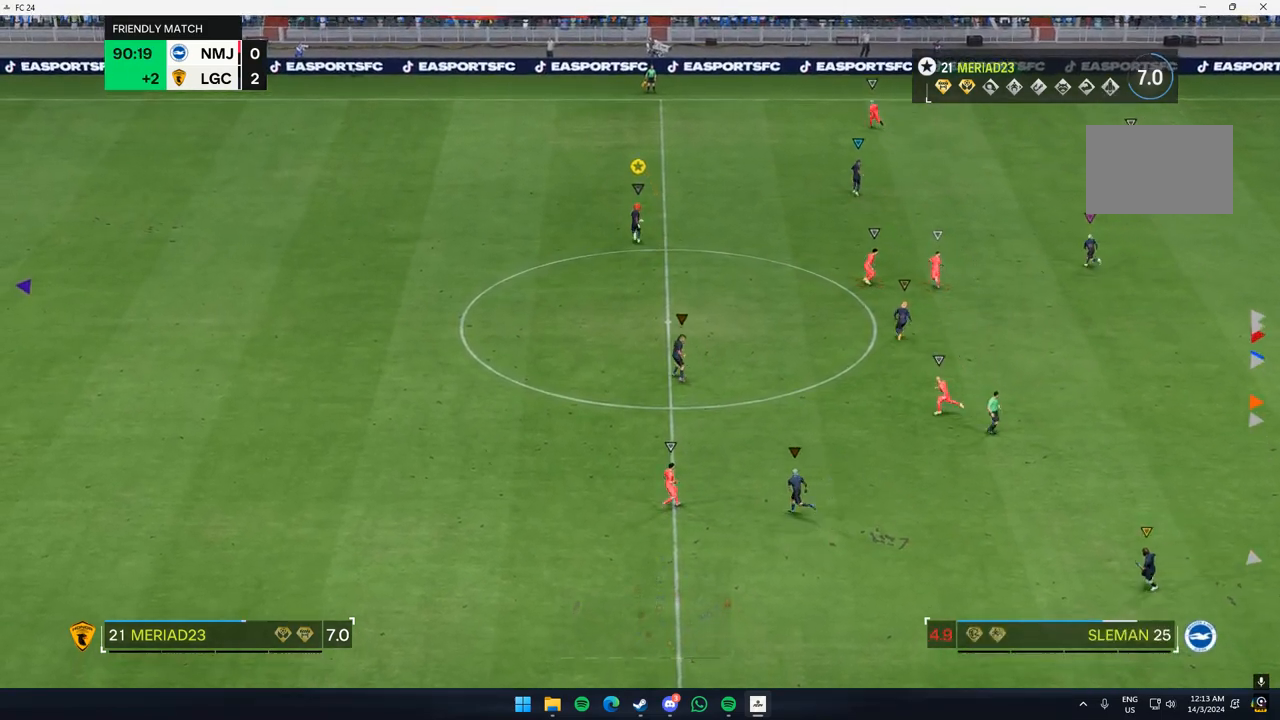
{"buttons": [], "left_stick": "center", "events": [[33, "left_stick", "center"], [100, "L2", "down"], [350, "L2", "up"]]}
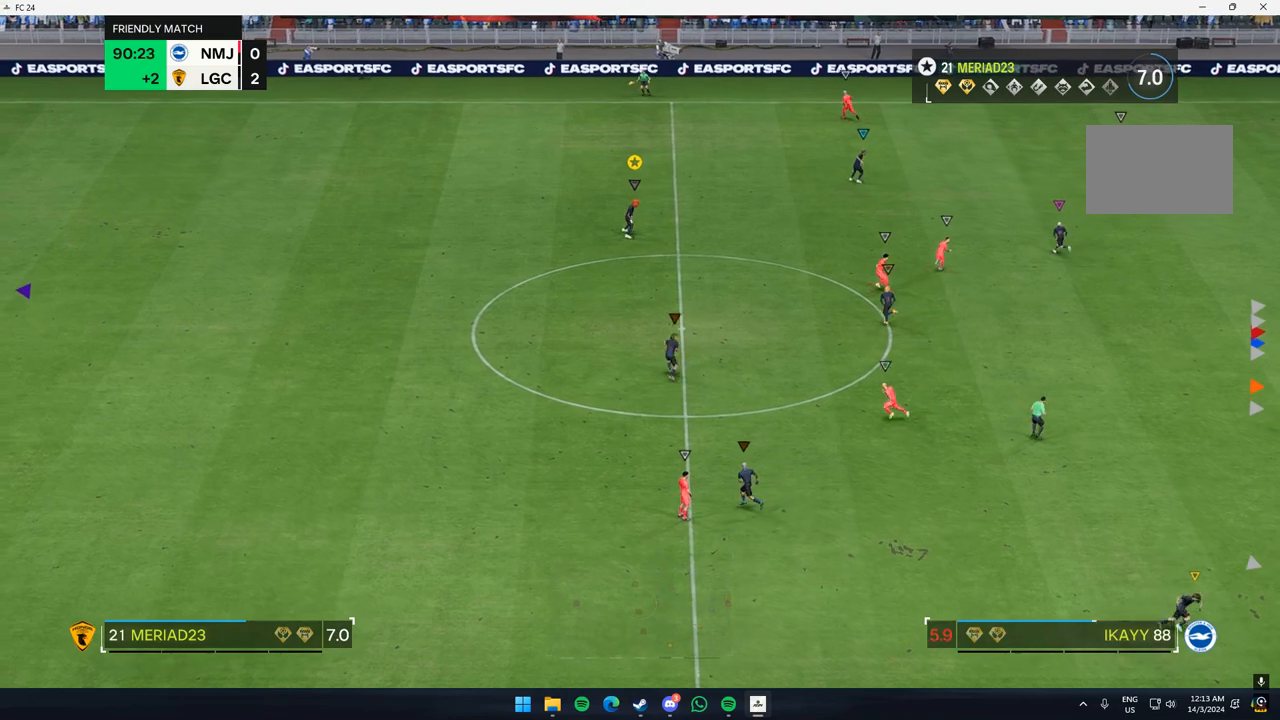
{"buttons": [], "left_stick": "up", "events": [[233, "left_stick", "left"], [300, "left_stick", "up-left"], [400, "left_stick", "up"]]}
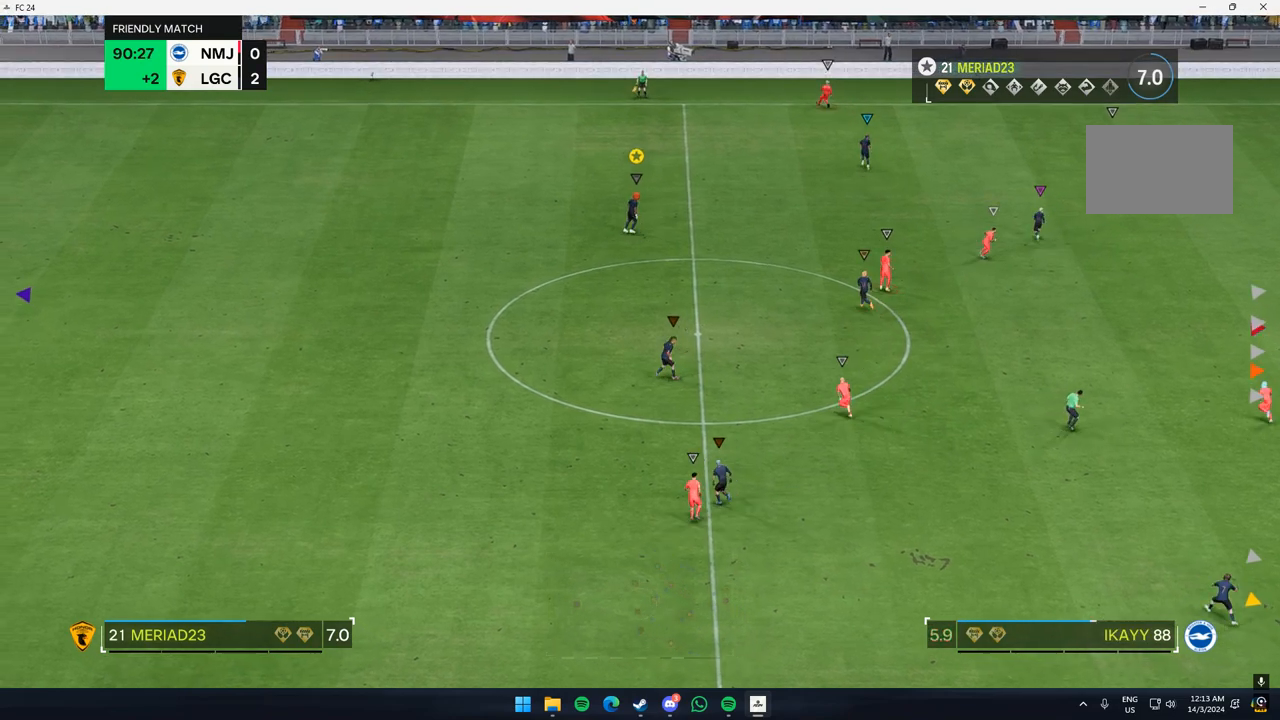
{"buttons": [], "left_stick": "center", "events": [[500, "left_stick", "center"]]}
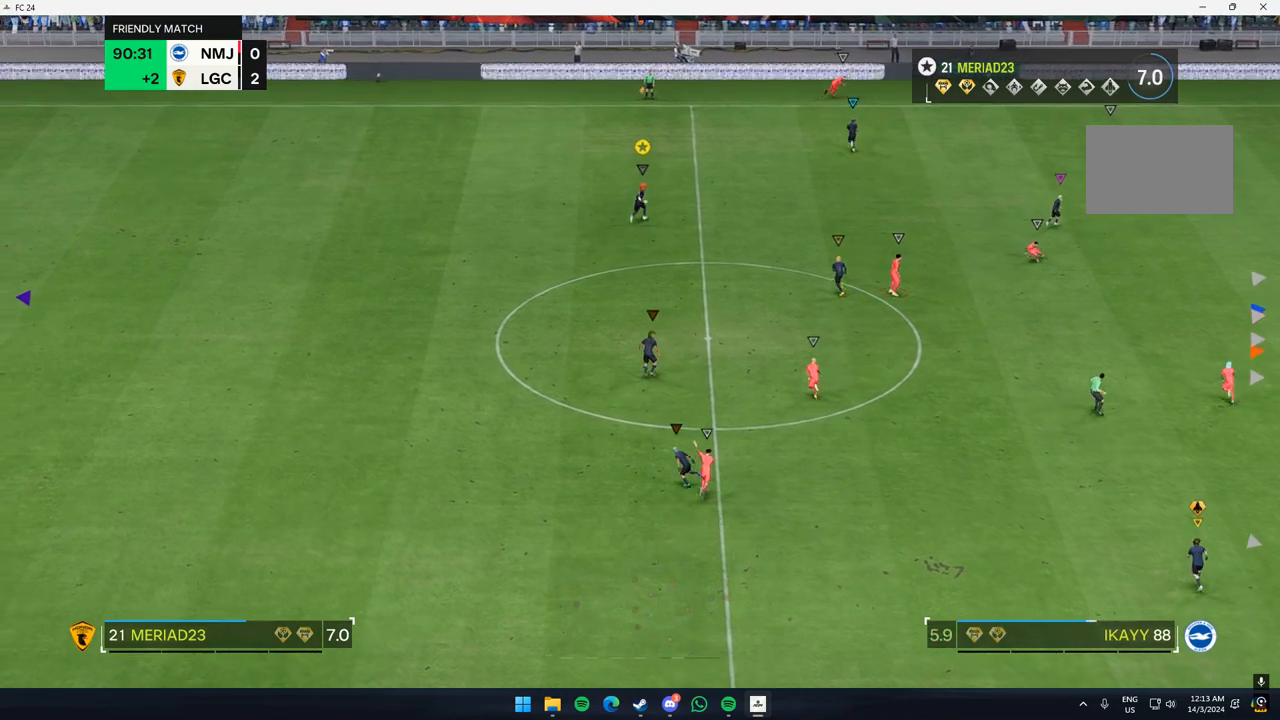
{"buttons": [], "left_stick": "center", "events": []}
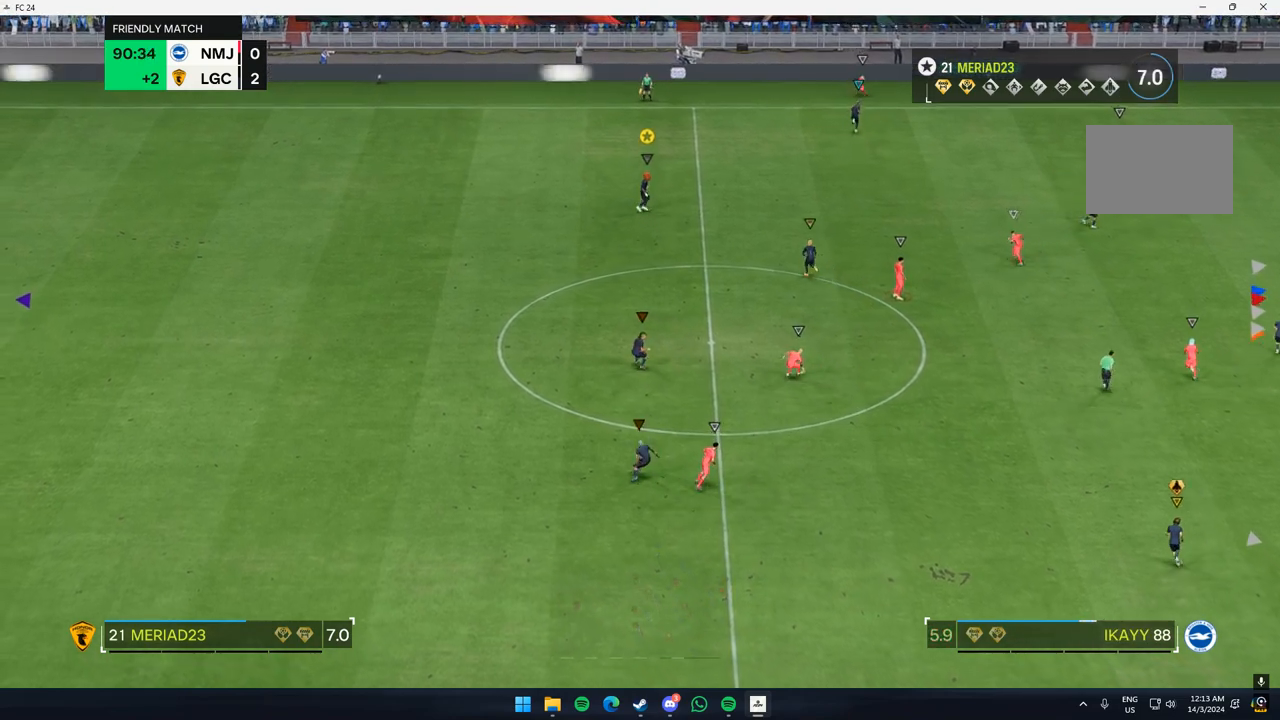
{"buttons": [], "left_stick": "center", "events": []}
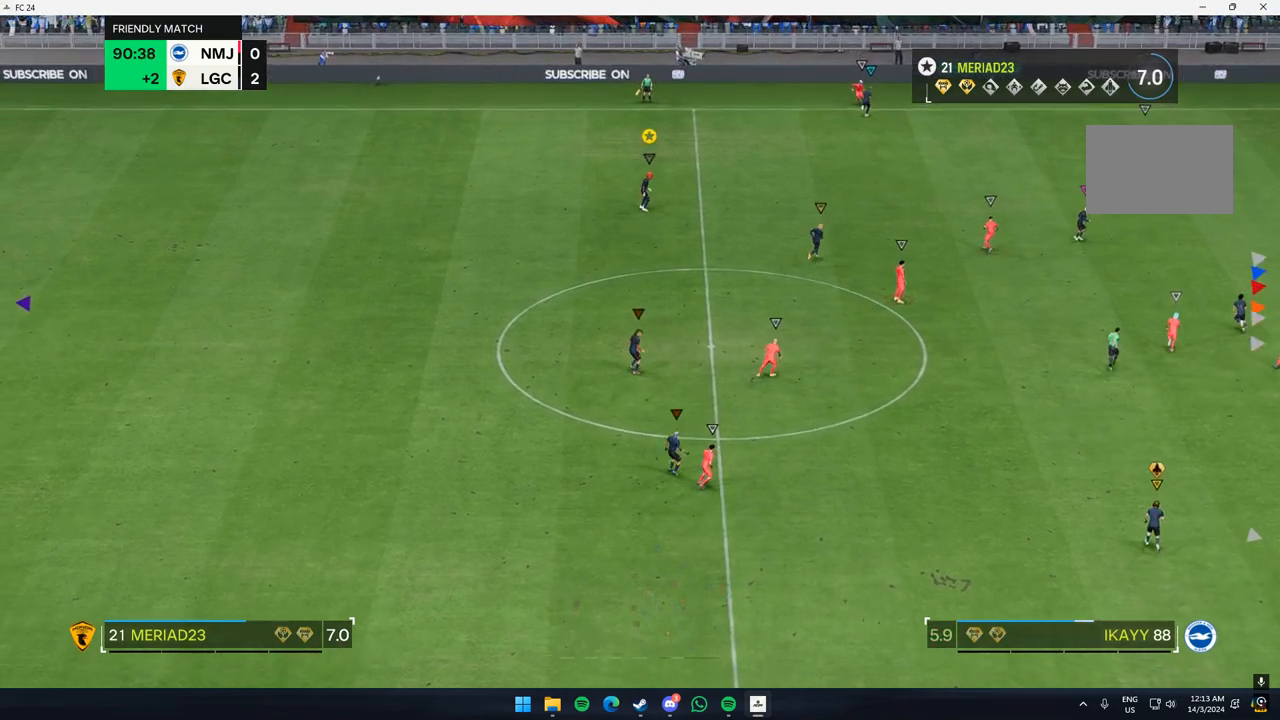
{"buttons": [], "left_stick": "up-left", "events": [[483, "left_stick", "up-left"]]}
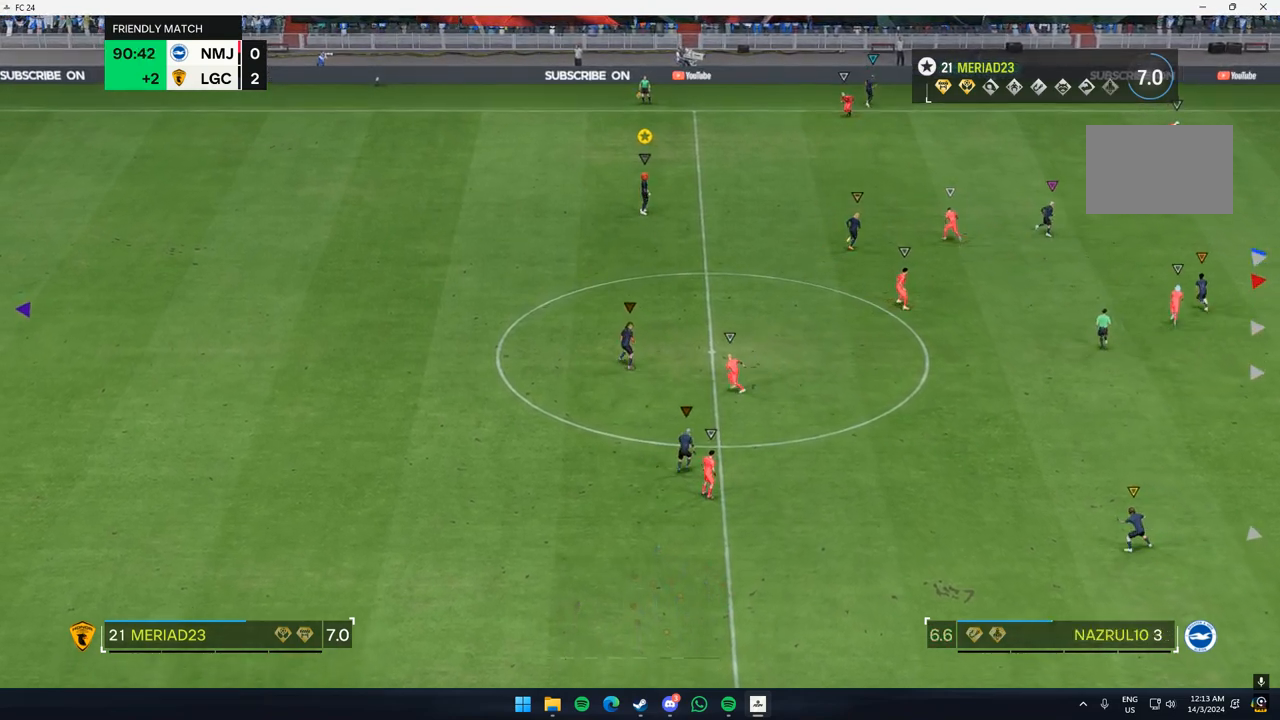
{"buttons": [], "left_stick": "up-left", "events": []}
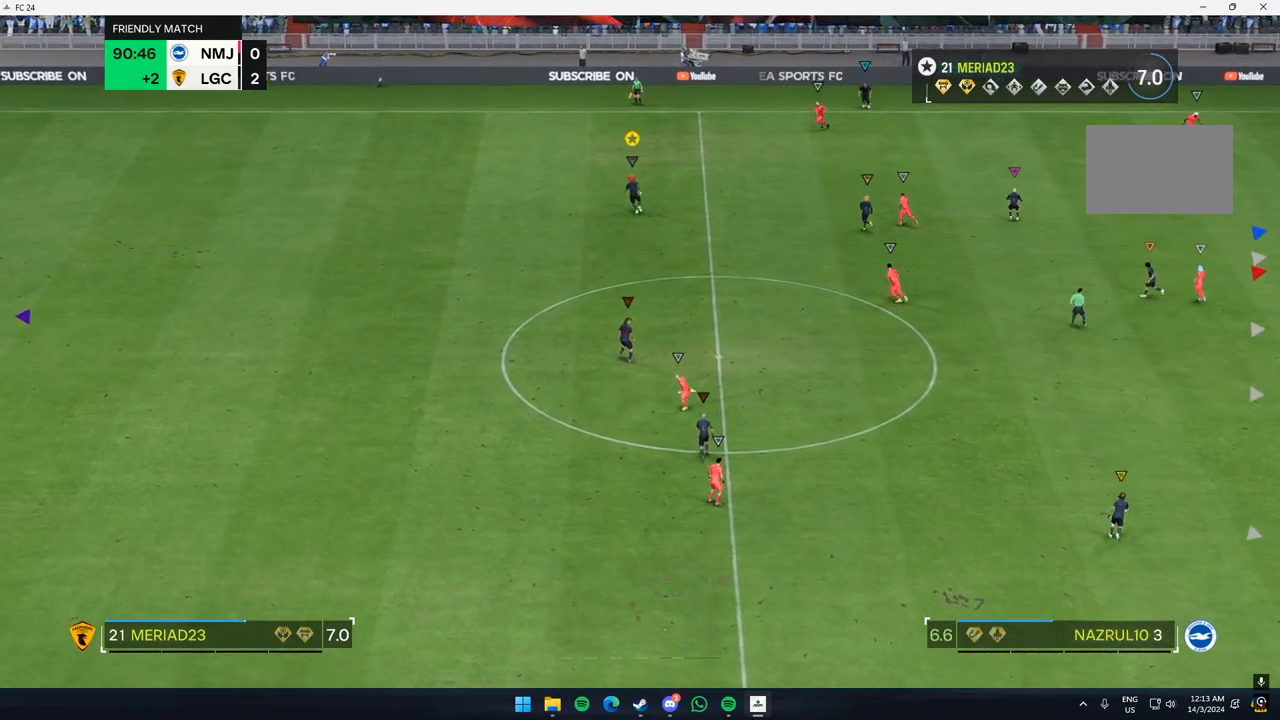
{"buttons": [], "left_stick": "left", "events": [[17, "left_stick", "left"]]}
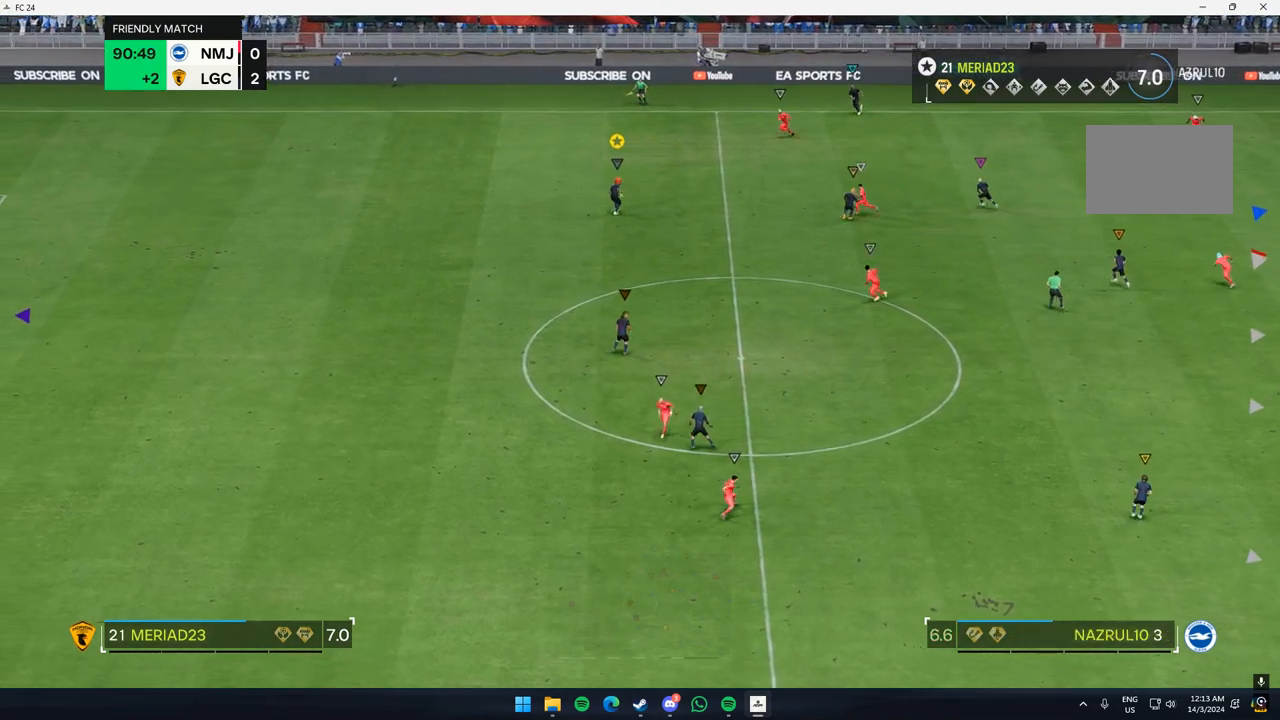
{"buttons": [], "left_stick": "up-left", "events": [[217, "left_stick", "up-left"]]}
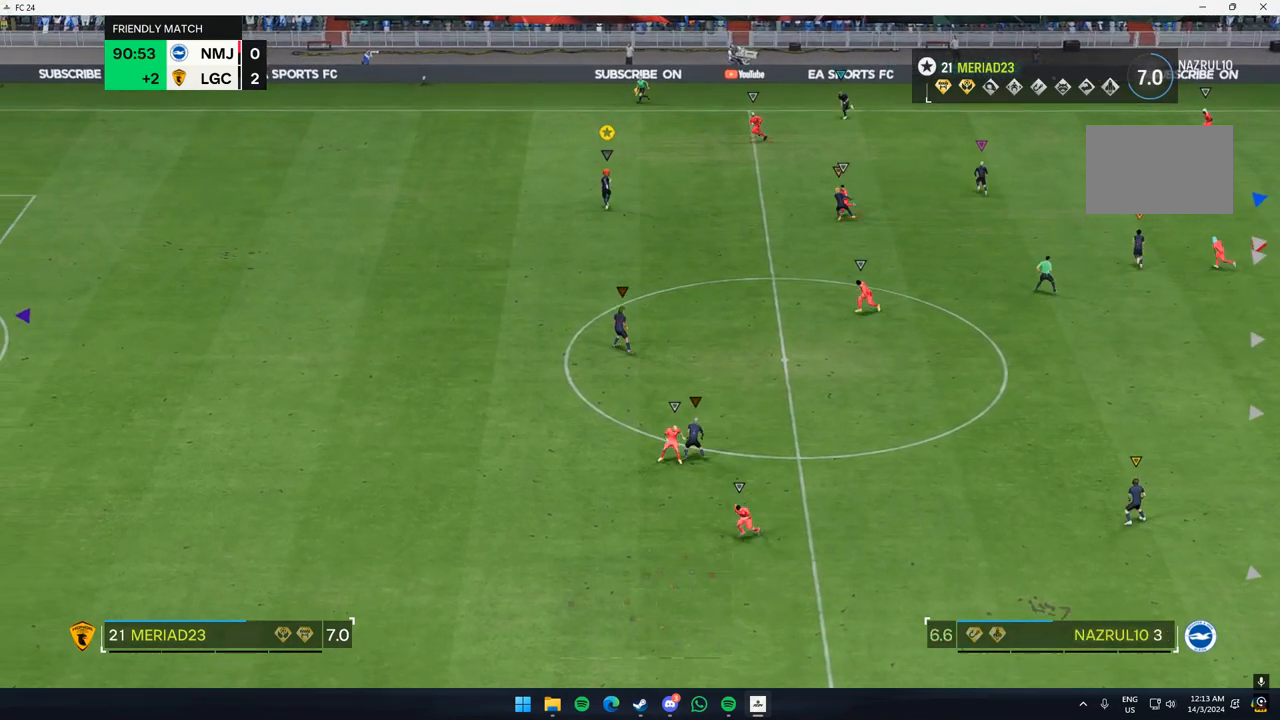
{"buttons": [], "left_stick": "up-left", "events": []}
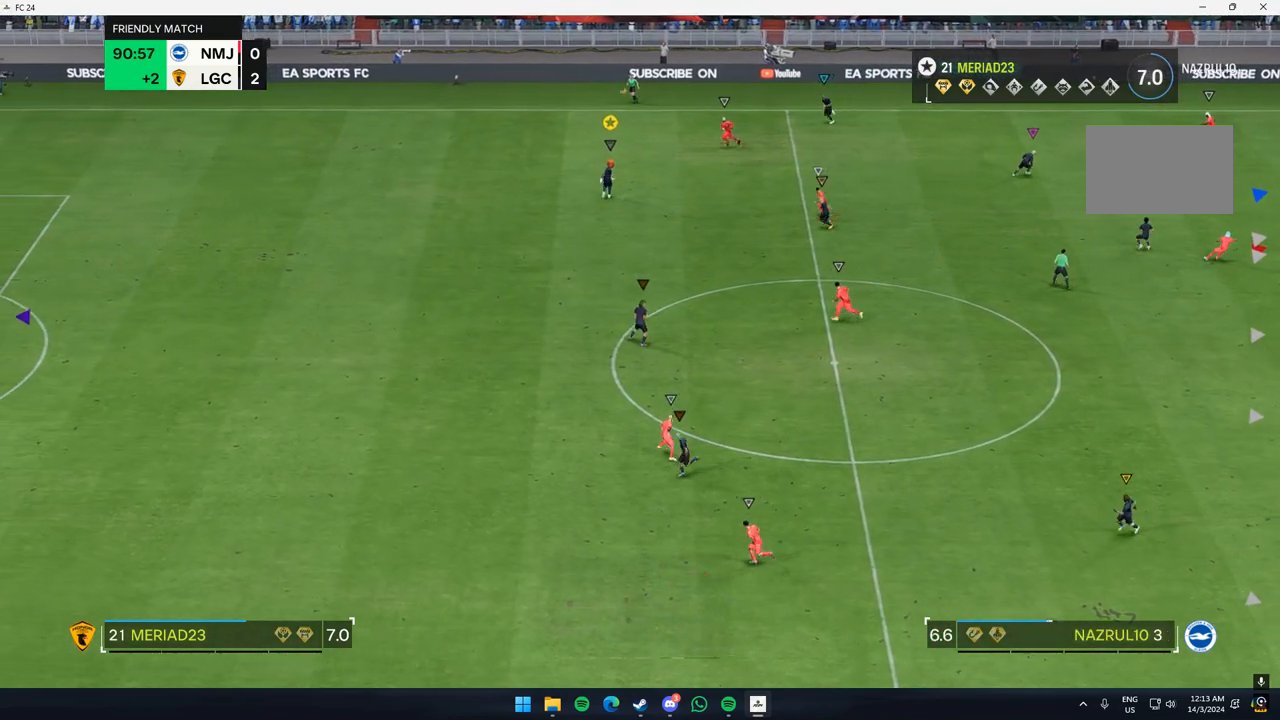
{"buttons": [], "left_stick": "left", "events": [[117, "left_stick", "left"]]}
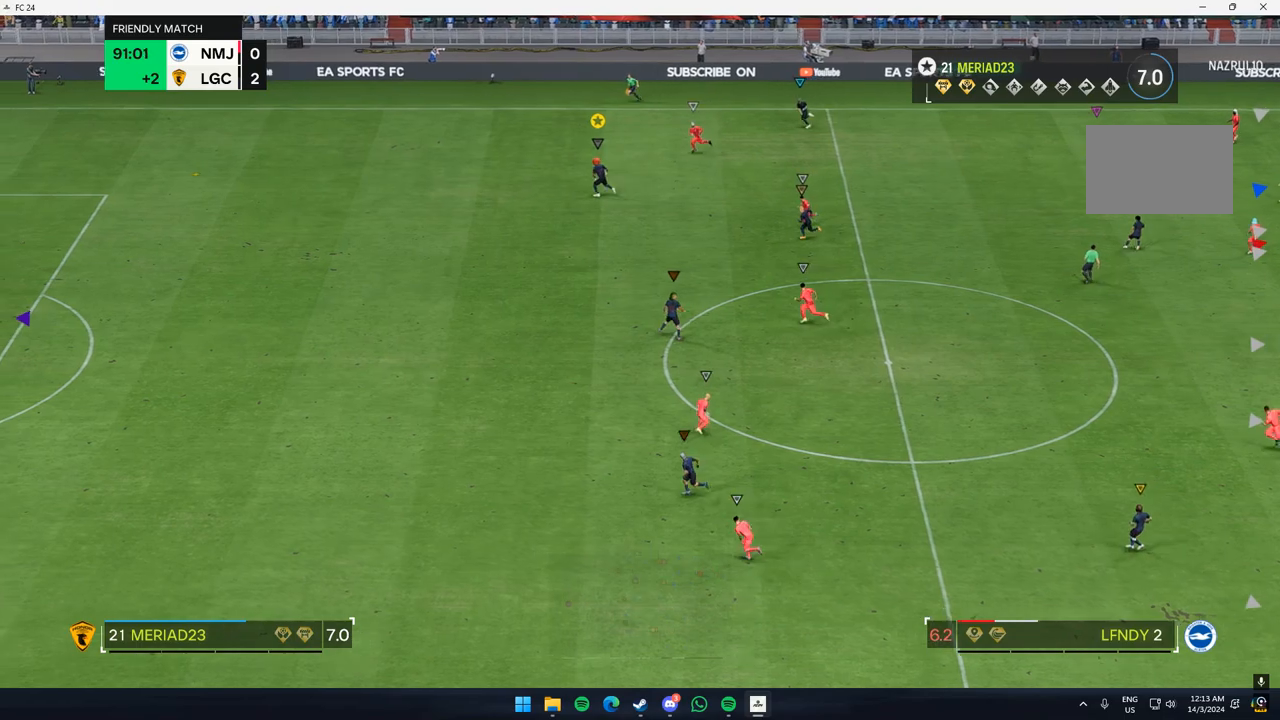
{"buttons": [], "left_stick": "left", "events": []}
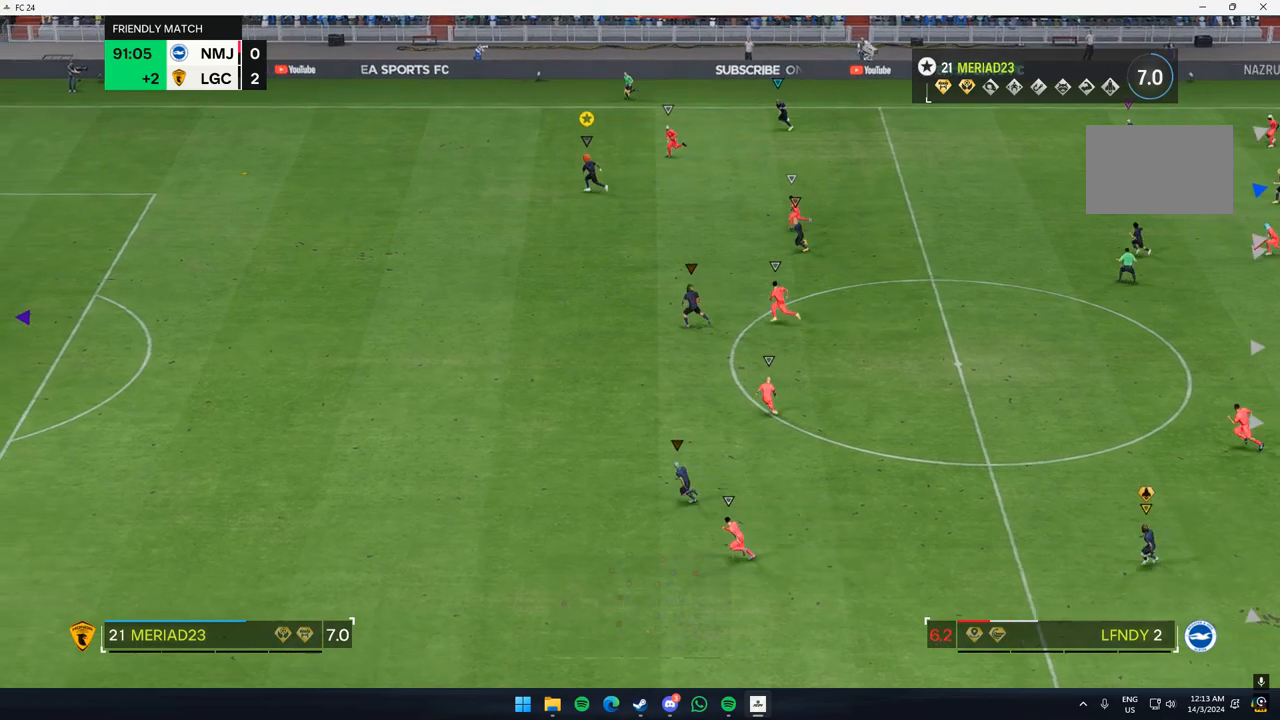
{"buttons": [], "left_stick": "left", "events": []}
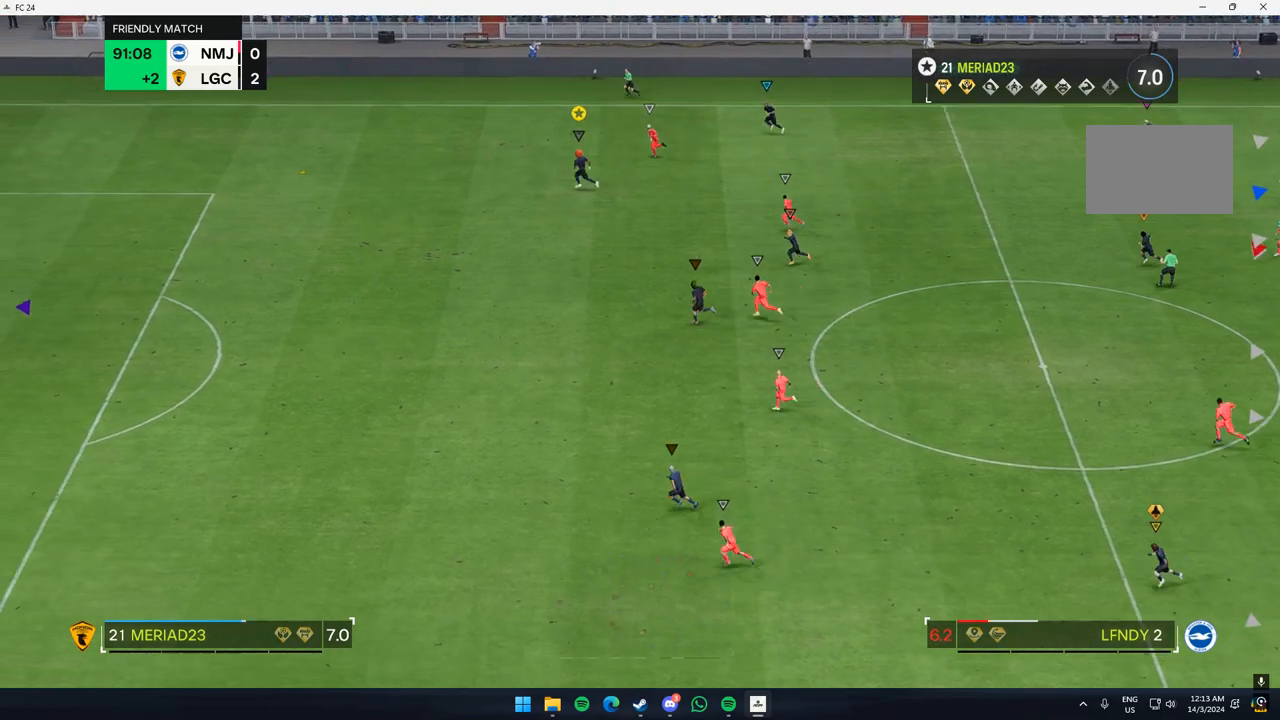
{"buttons": [], "left_stick": "left", "events": []}
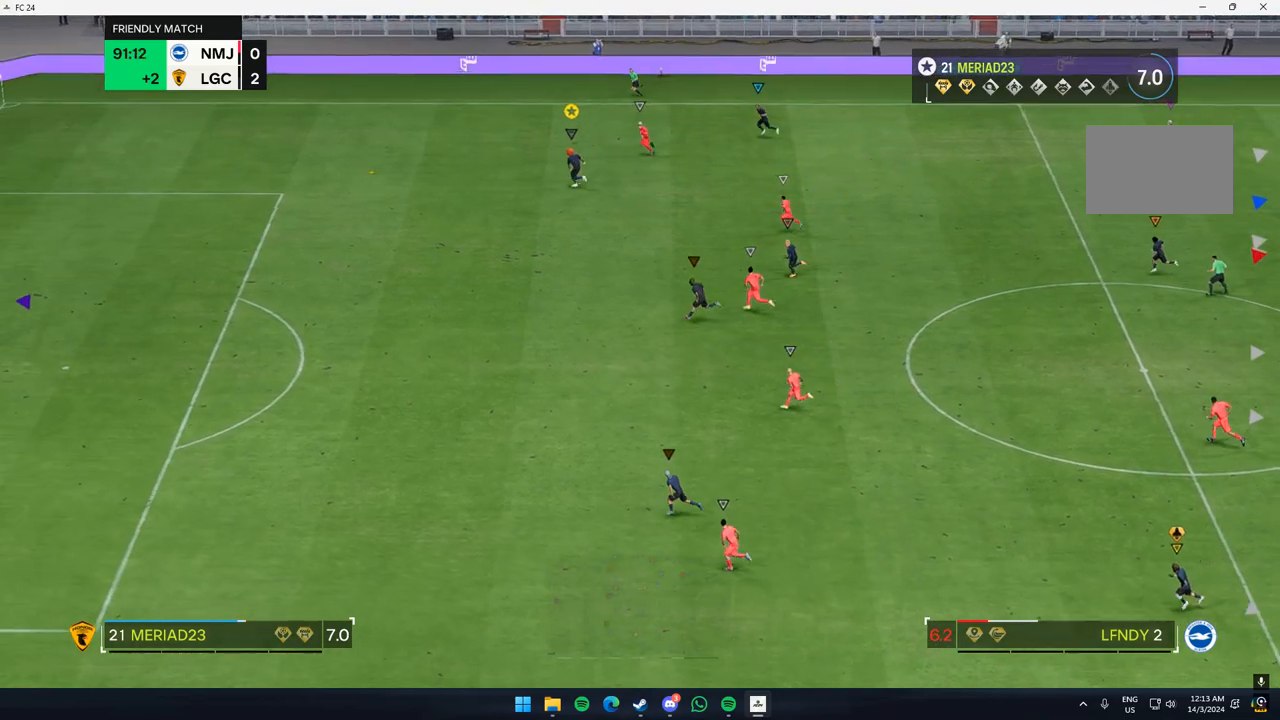
{"buttons": [], "left_stick": "left", "events": []}
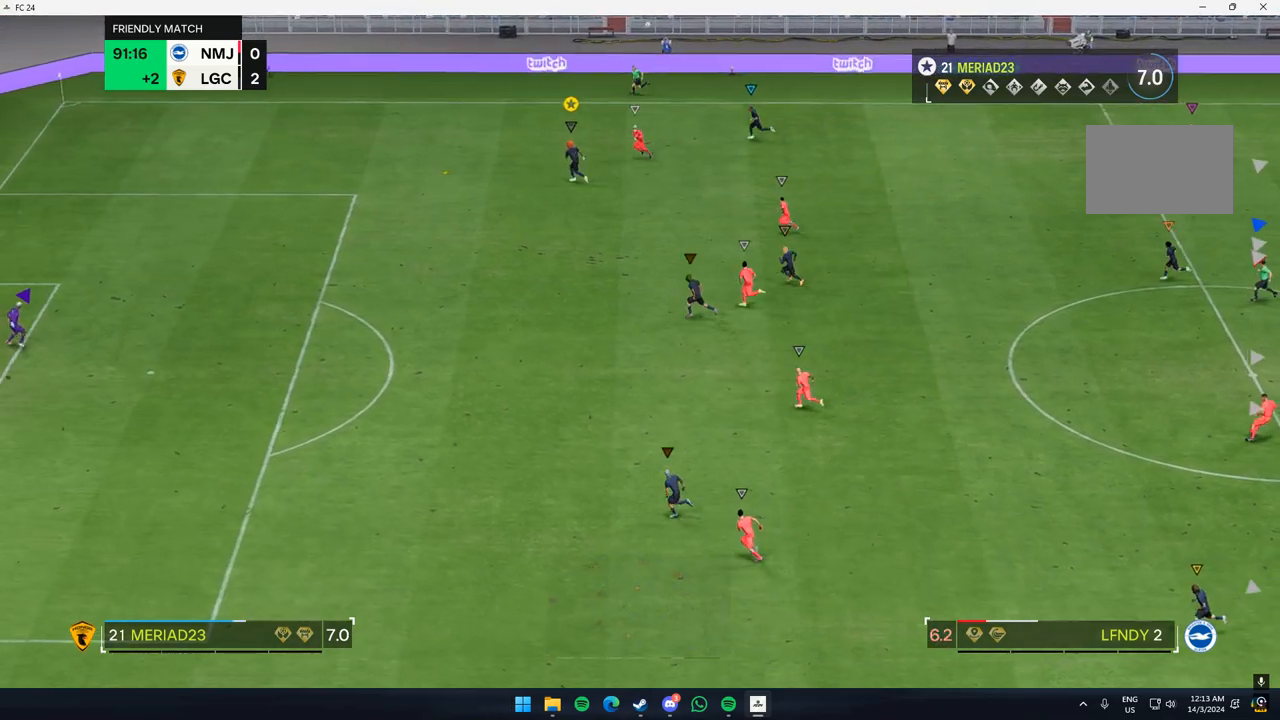
{"buttons": [], "left_stick": "up-right", "events": [[383, "left_stick", "up-right"]]}
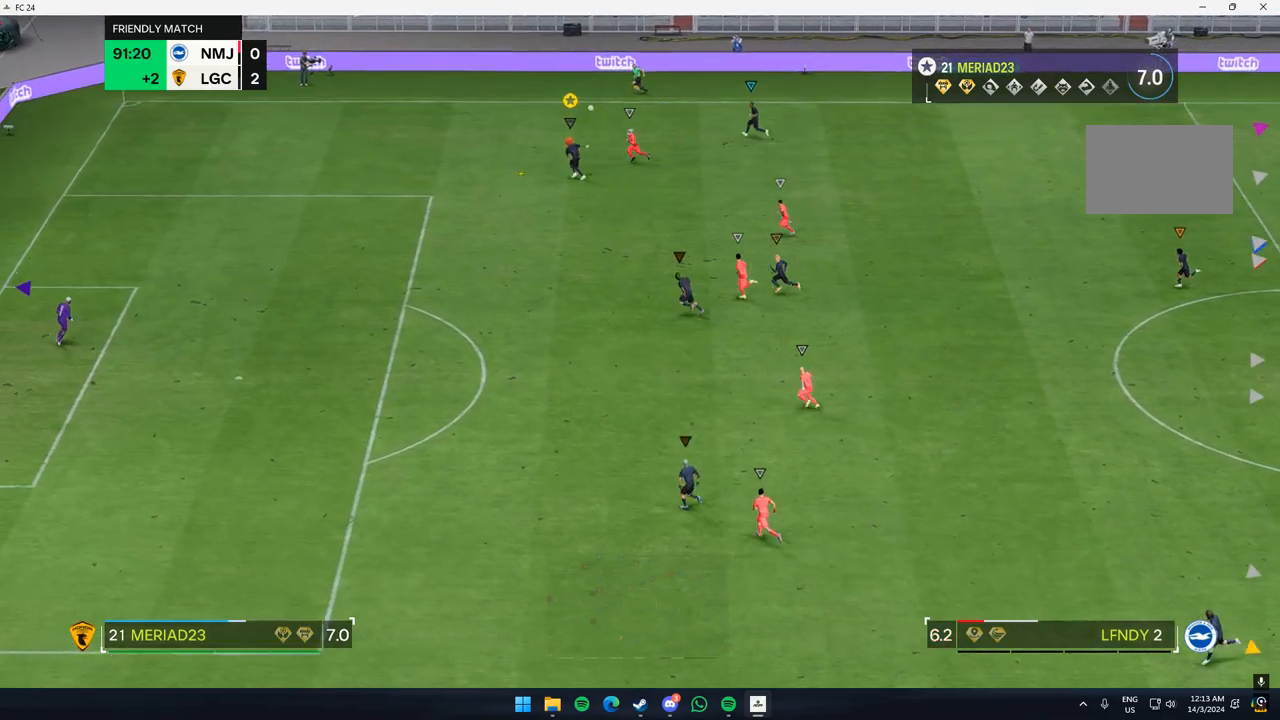
{"buttons": [], "left_stick": "up", "events": [[467, "left_stick", "up"]]}
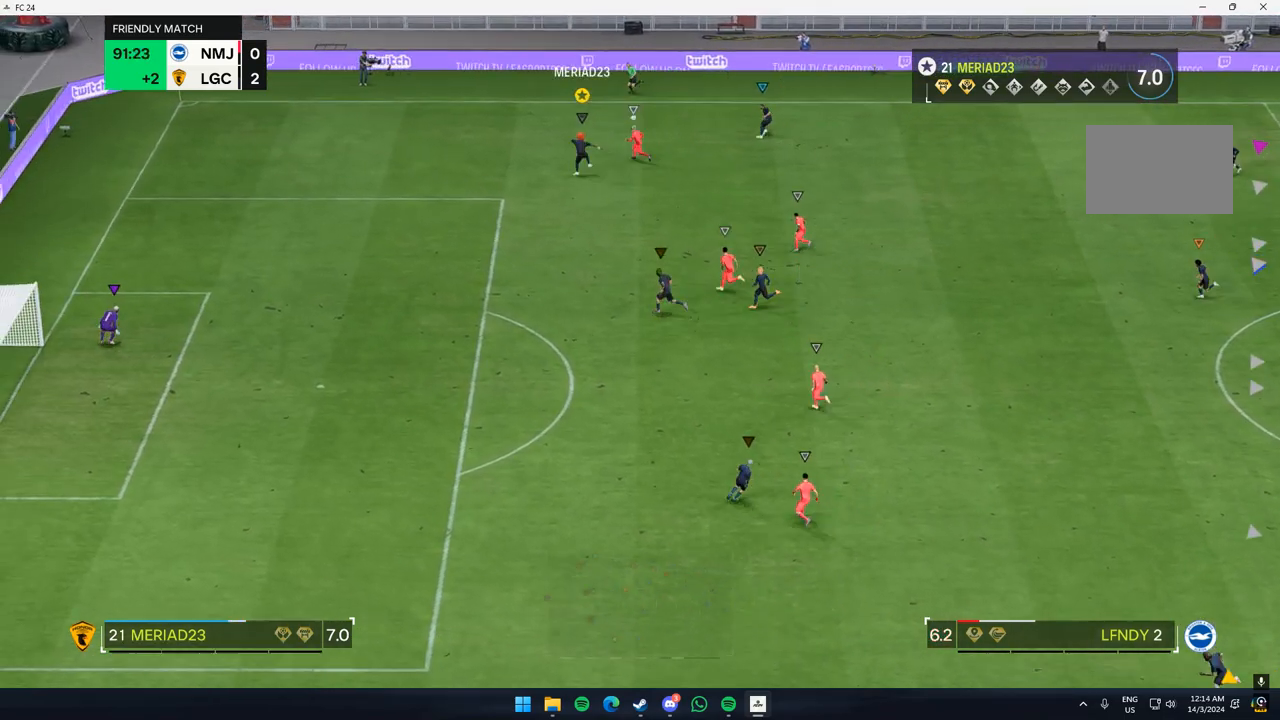
{"buttons": [], "left_stick": "center", "events": [[217, "left_stick", "center"]]}
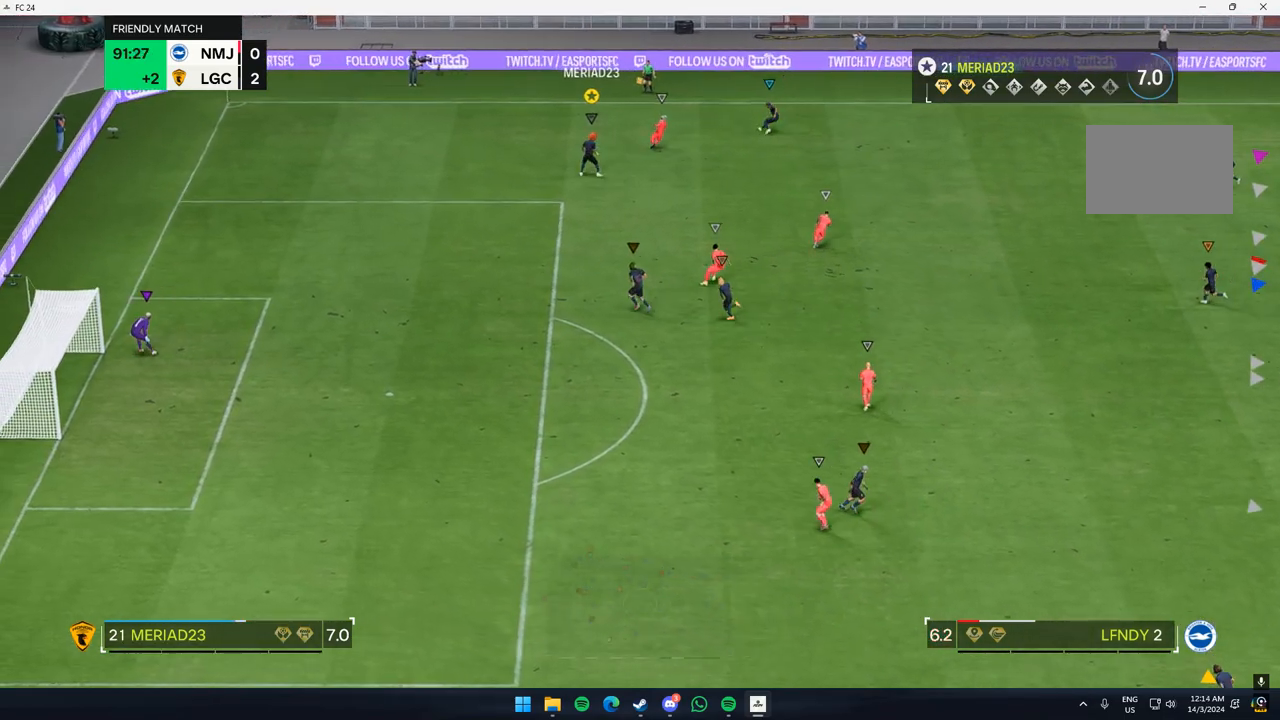
{"buttons": [], "left_stick": "down-left", "events": [[233, "left_stick", "down-left"]]}